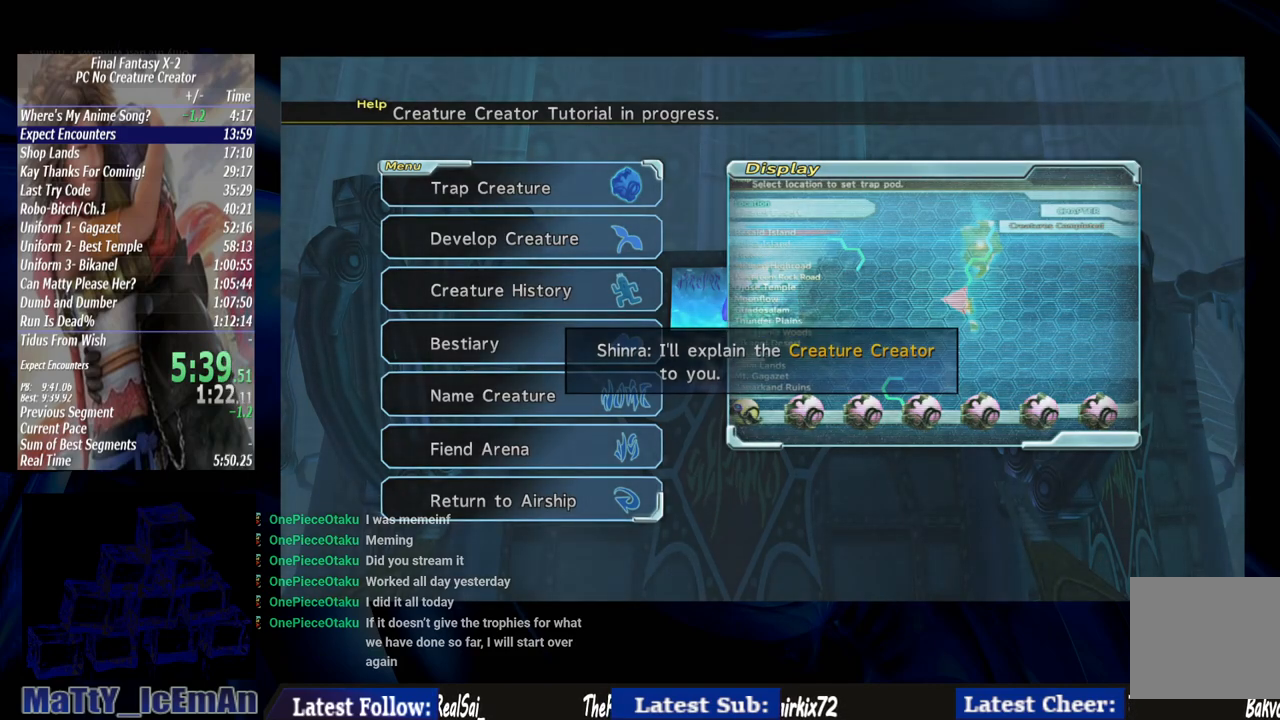
Gameplay with a controller (PlayStation layout); each line is a JSON object with the inputs held at the frame after it. "events" lists button and stick changes between this image and that frame as [ms after this image, input, new state], when the widget could be followed in between. Not read: L3 R3.
{"buttons": [], "left_stick": "center", "right_stick": "center", "events": []}
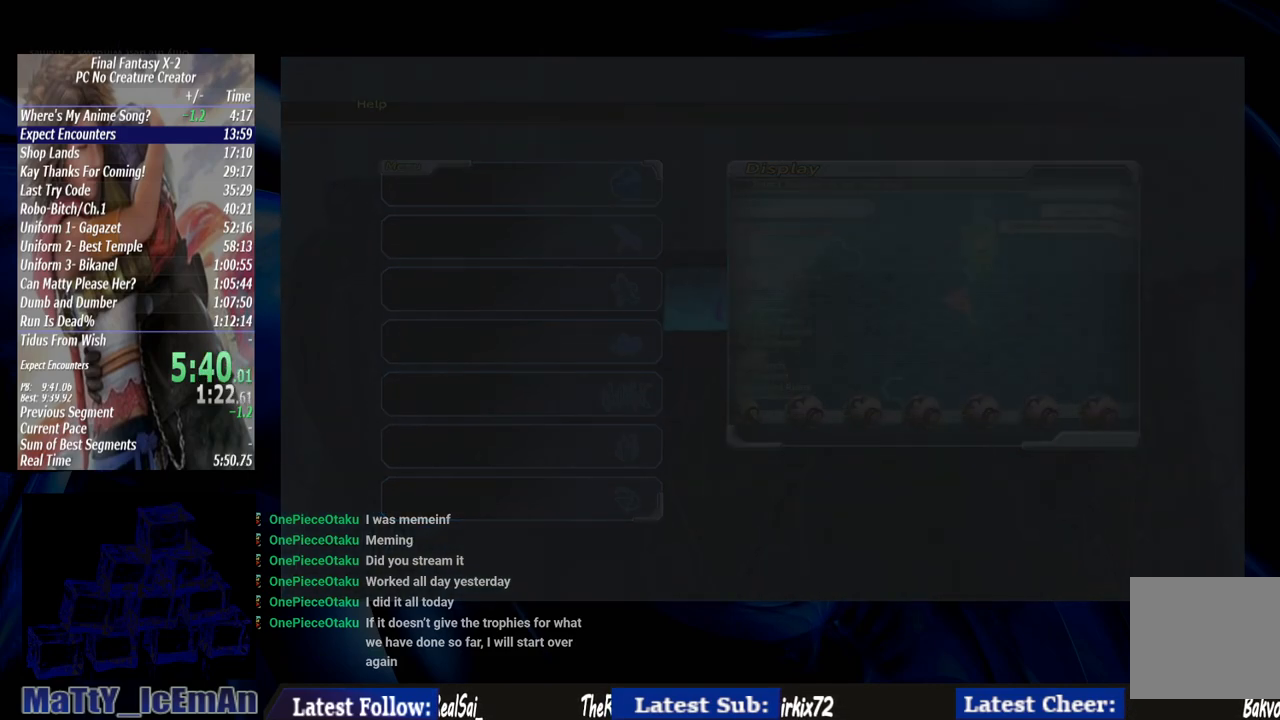
{"buttons": [], "left_stick": "center", "right_stick": "center", "events": []}
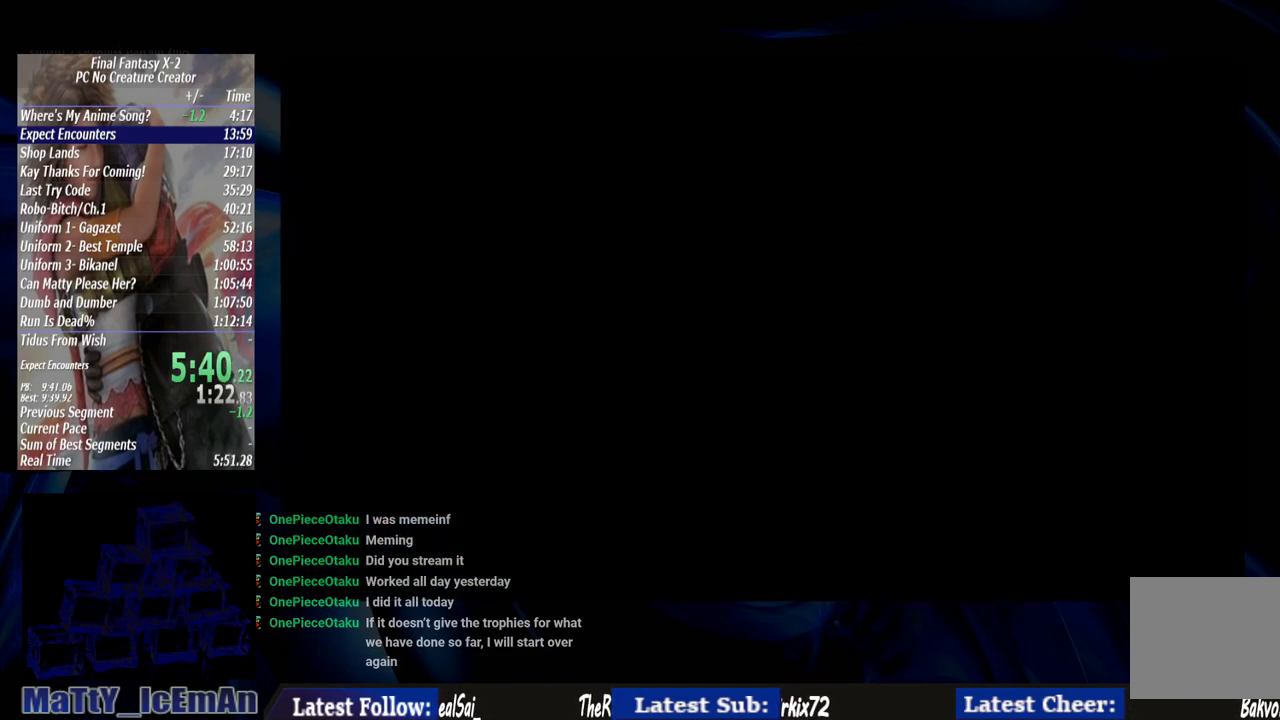
{"buttons": [], "left_stick": "center", "right_stick": "center", "events": []}
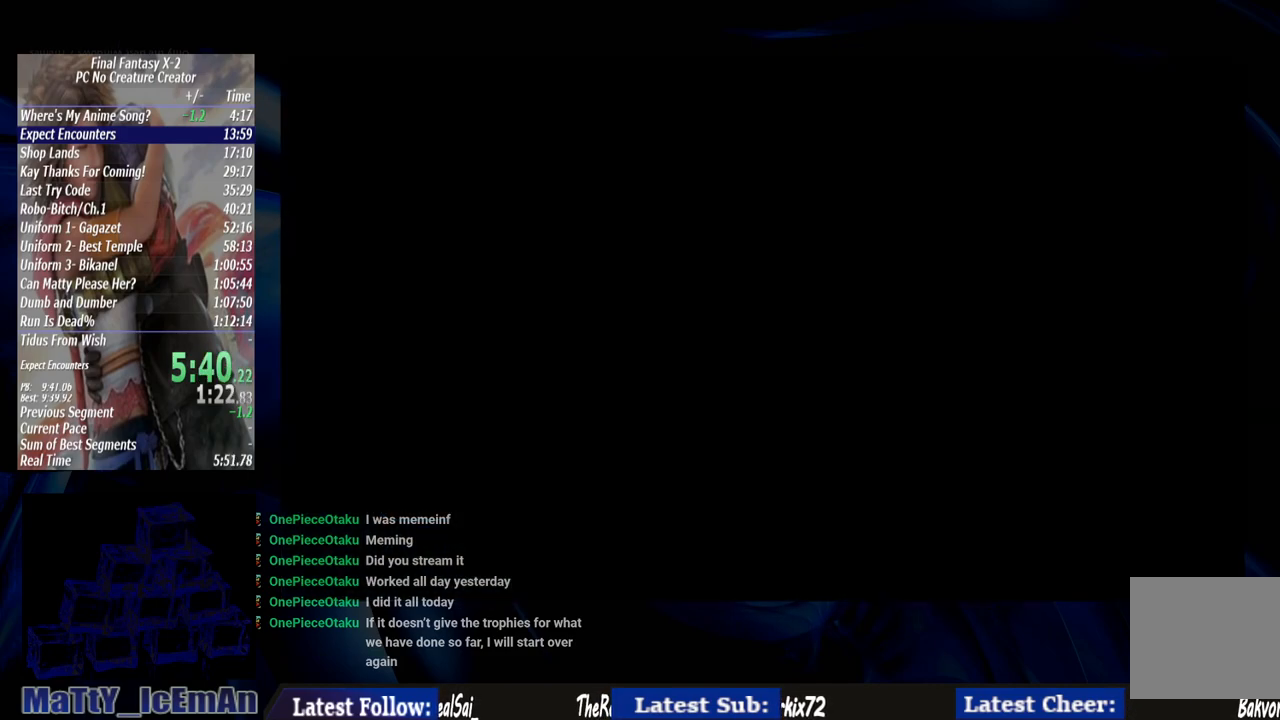
{"buttons": [], "left_stick": "center", "right_stick": "center", "events": []}
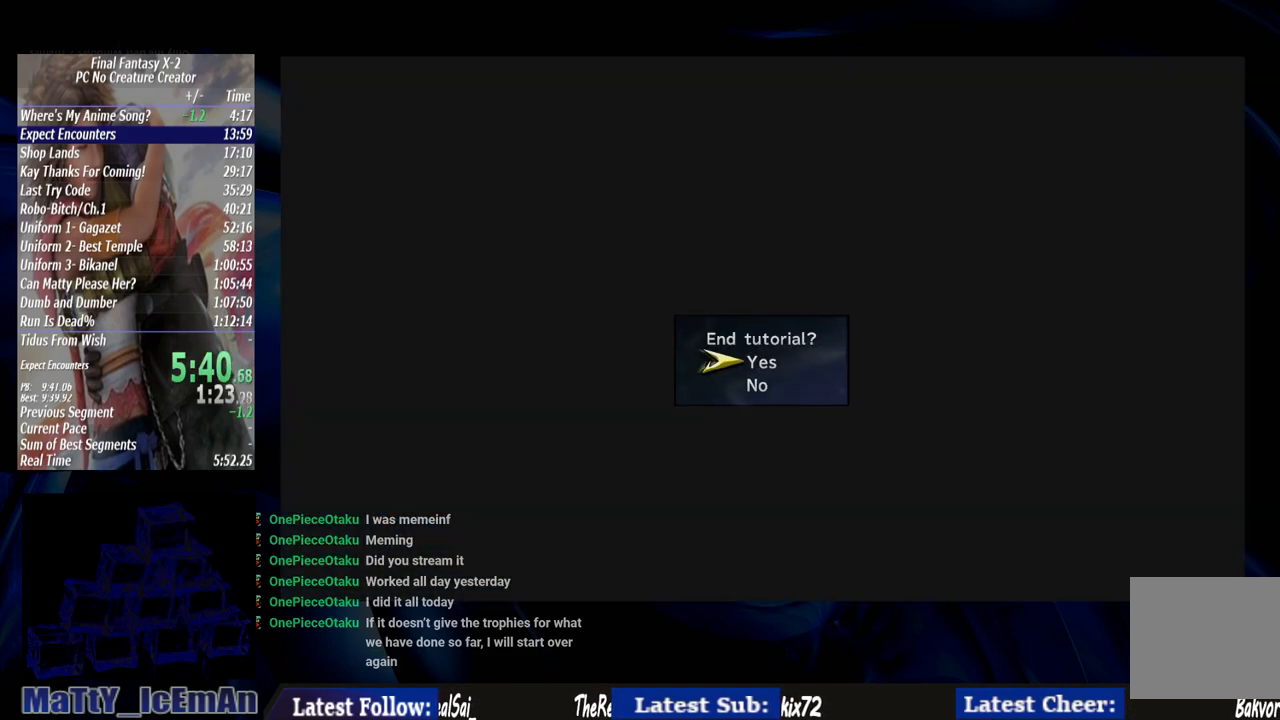
{"buttons": [], "left_stick": "center", "right_stick": "center", "events": []}
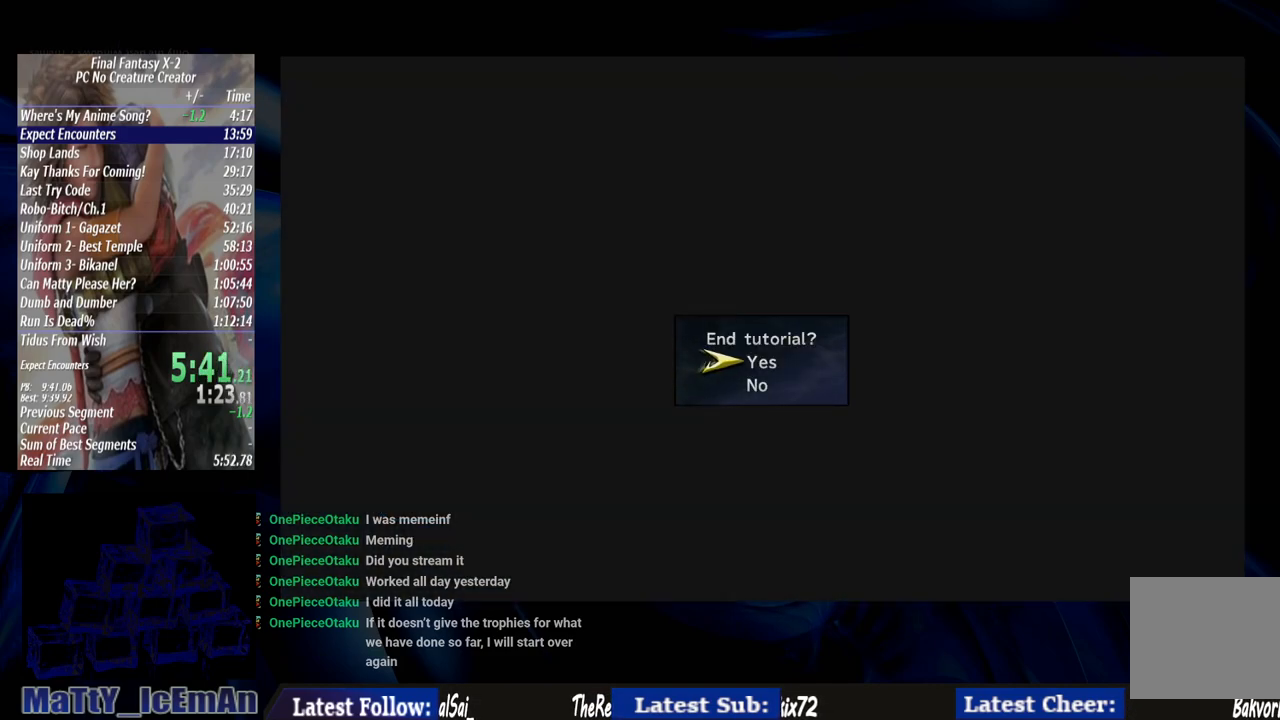
{"buttons": [], "left_stick": "center", "right_stick": "center", "events": [[183, "CROSS", "down"], [317, "CROSS", "up"]]}
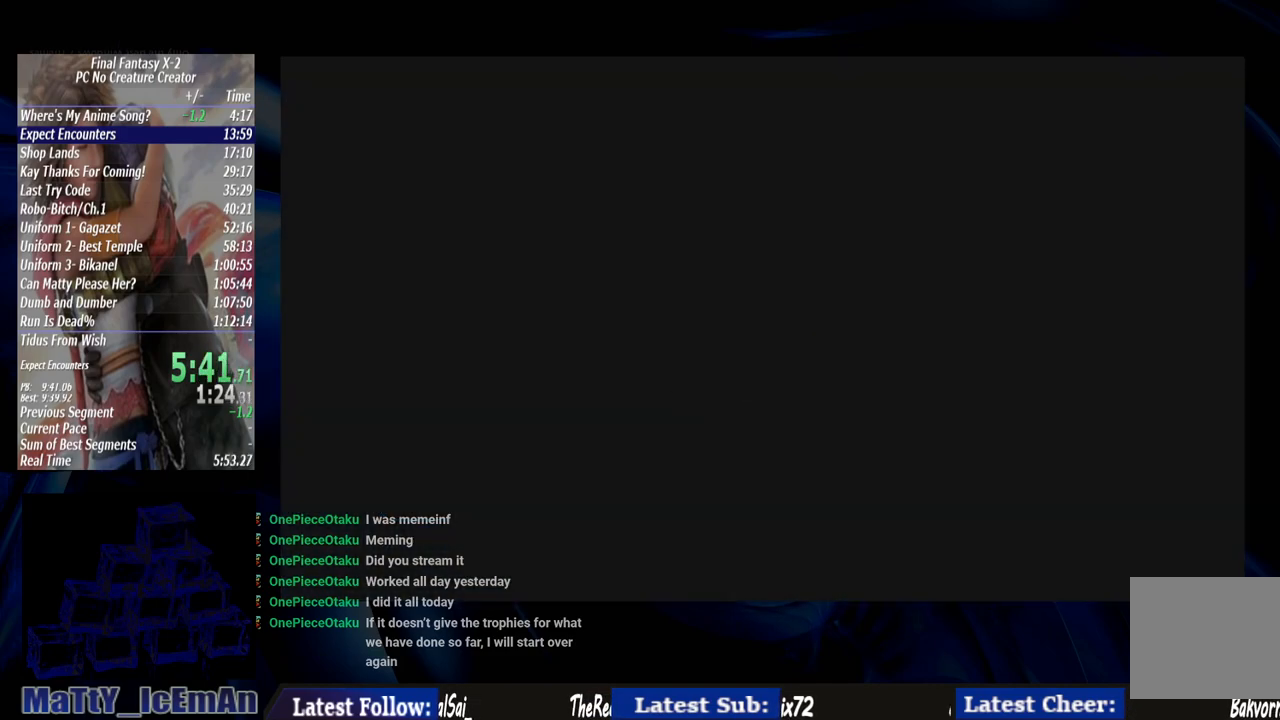
{"buttons": [], "left_stick": "center", "right_stick": "center", "events": []}
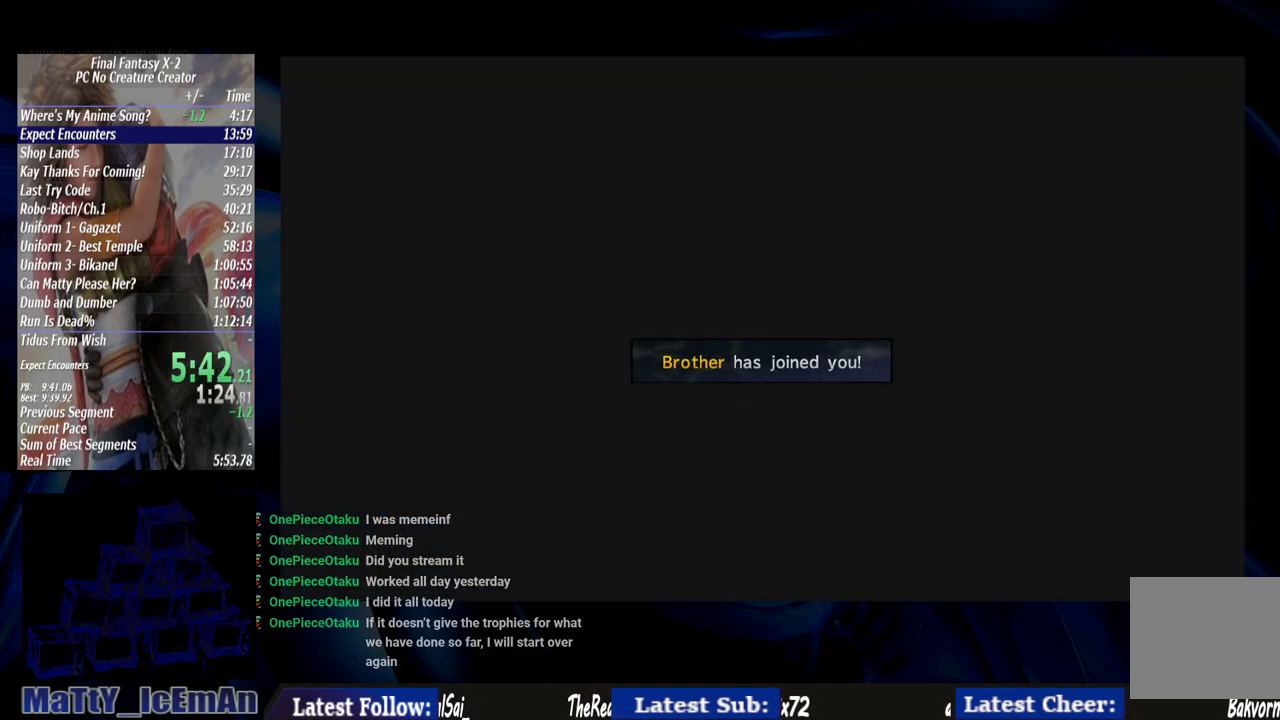
{"buttons": [], "left_stick": "center", "right_stick": "center", "events": [[317, "CROSS", "down"], [450, "CROSS", "up"]]}
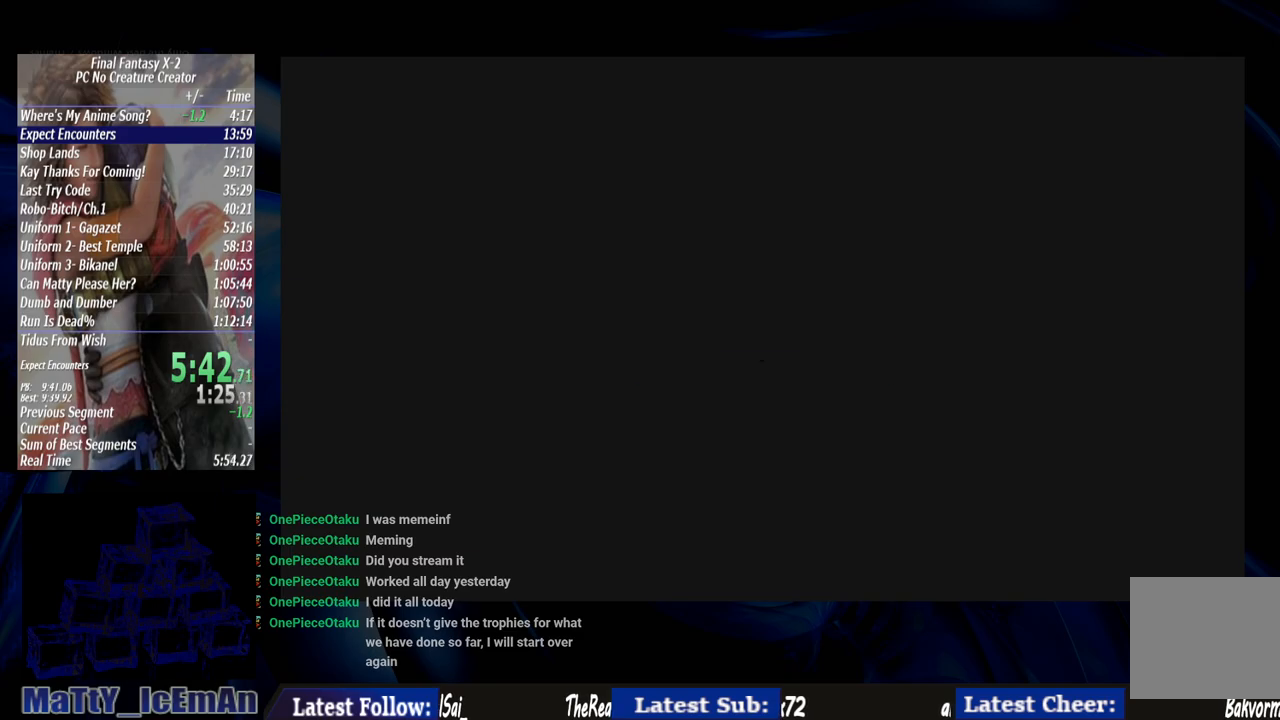
{"buttons": ["CROSS"], "left_stick": "center", "right_stick": "center", "events": [[217, "CROSS", "down"], [317, "CROSS", "up"], [383, "CROSS", "down"]]}
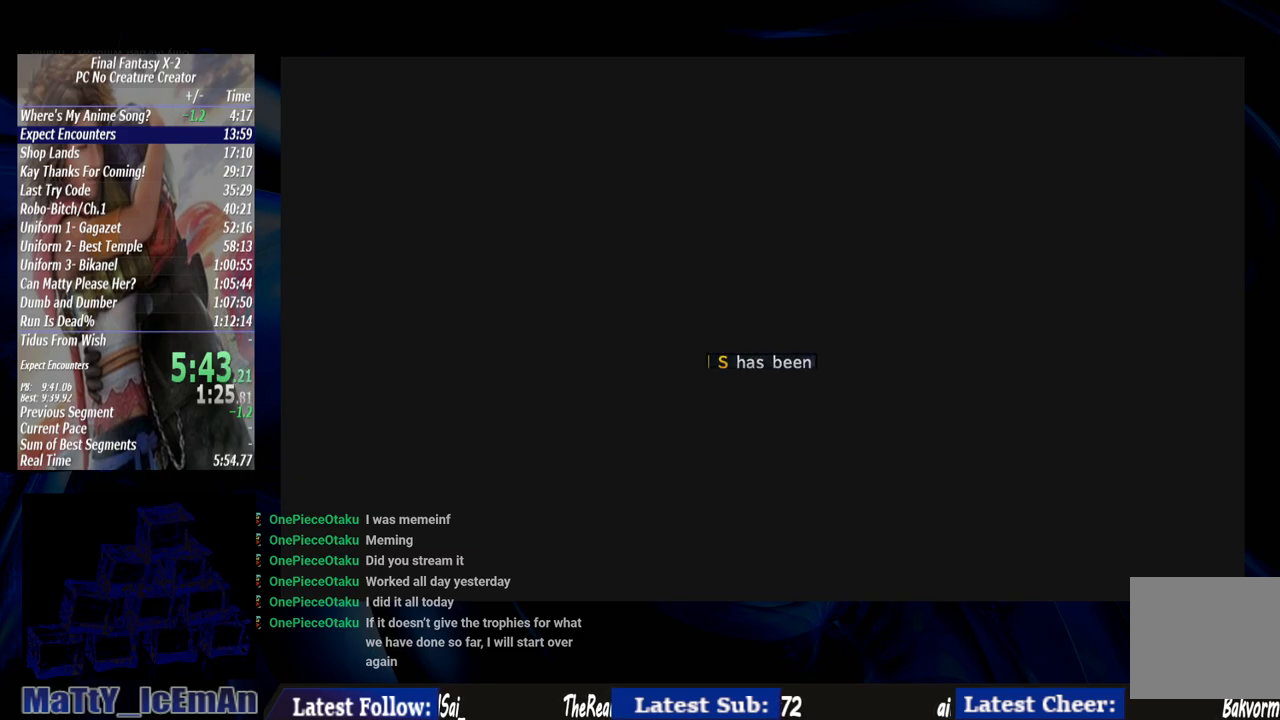
{"buttons": ["CROSS"], "left_stick": "center", "right_stick": "center", "events": [[17, "CROSS", "up"], [67, "CROSS", "down"], [167, "CROSS", "up"], [250, "CROSS", "down"], [383, "CROSS", "up"], [450, "CROSS", "down"]]}
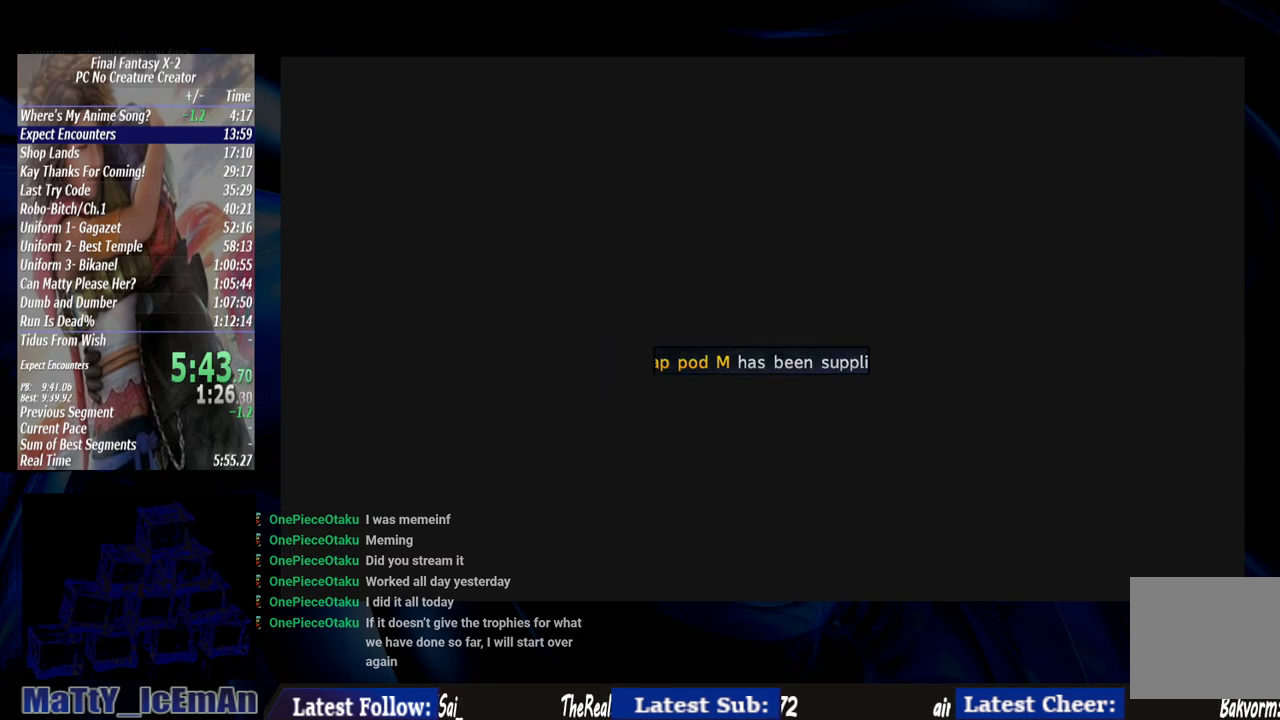
{"buttons": ["CROSS"], "left_stick": "center", "right_stick": "center", "events": [[50, "CROSS", "up"], [117, "CROSS", "down"], [250, "CROSS", "up"], [317, "CROSS", "down"]]}
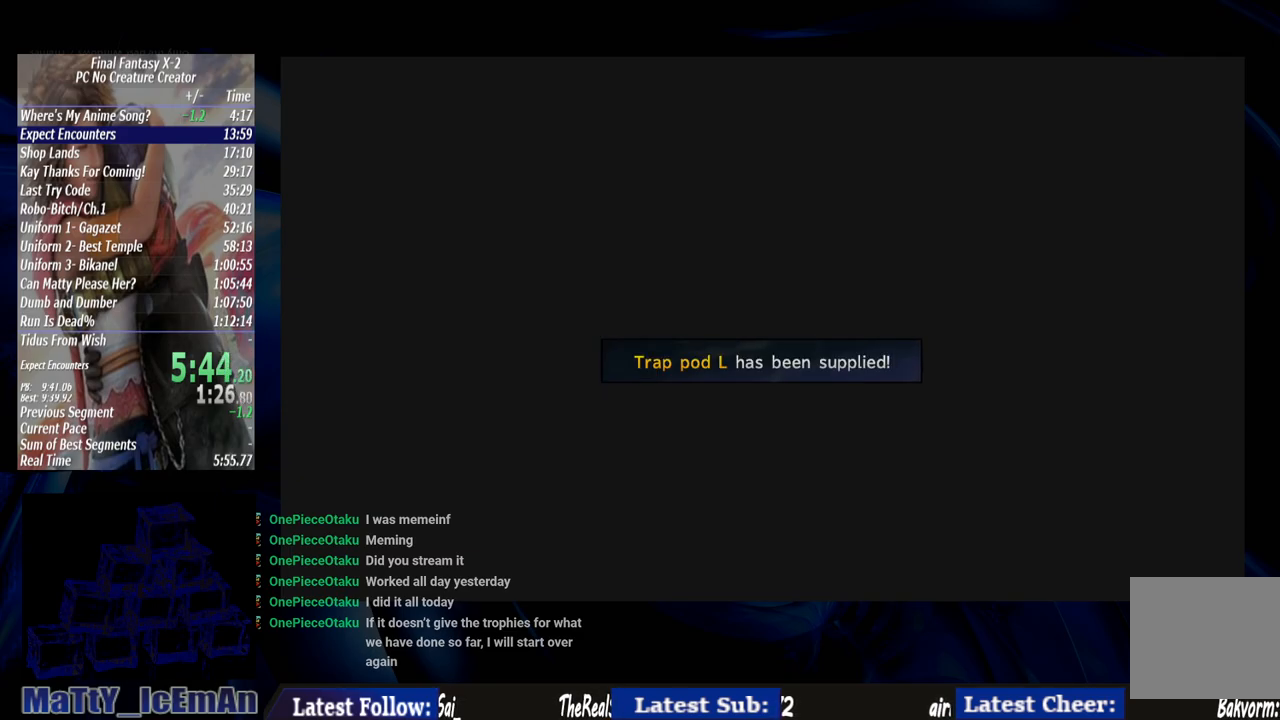
{"buttons": [], "left_stick": "center", "right_stick": "center", "events": [[317, "CROSS", "up"]]}
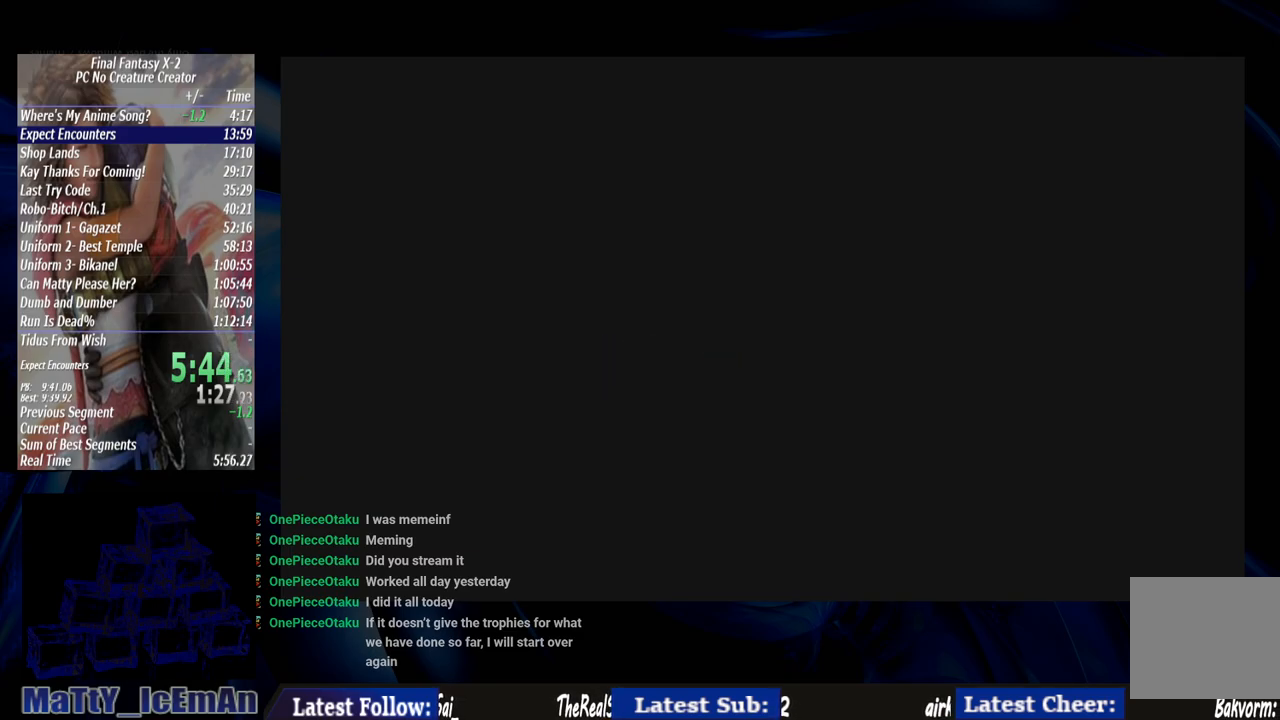
{"buttons": [], "left_stick": "center", "right_stick": "center", "events": []}
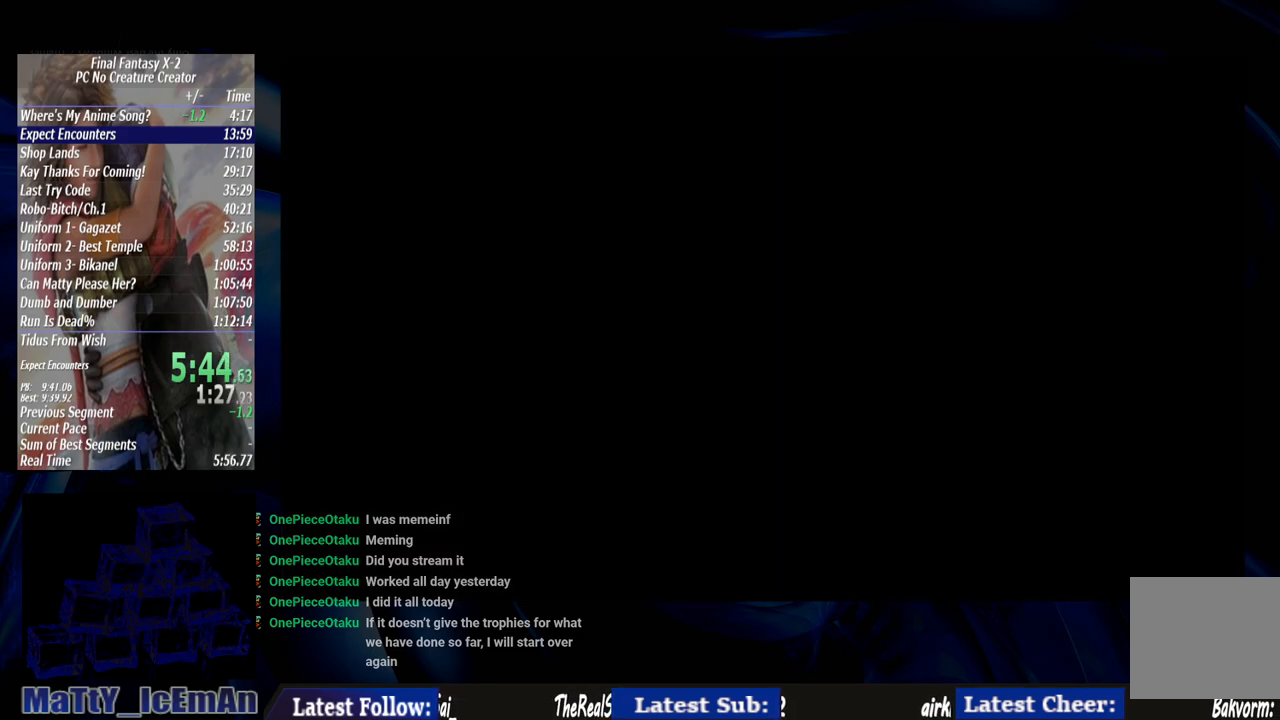
{"buttons": [], "left_stick": "center", "right_stick": "center", "events": []}
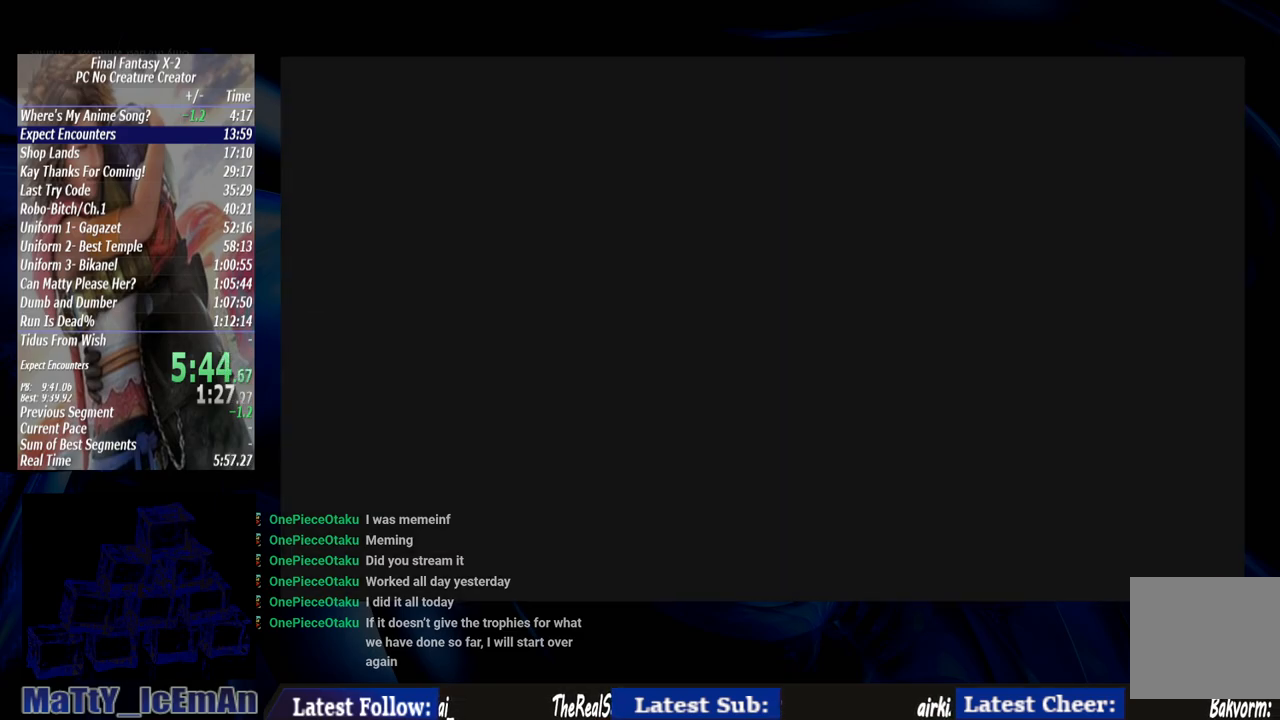
{"buttons": [], "left_stick": "center", "right_stick": "center", "events": []}
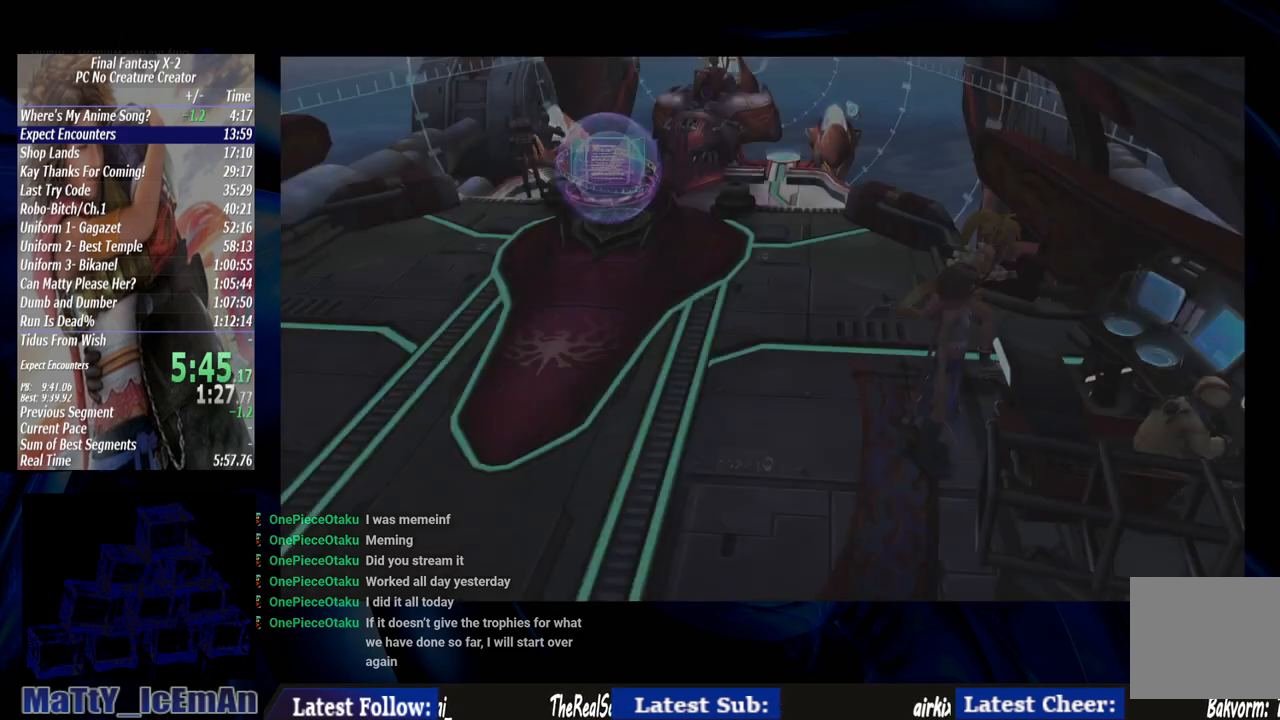
{"buttons": [], "left_stick": "up-left", "right_stick": "center", "events": [[367, "left_stick", "up-left"]]}
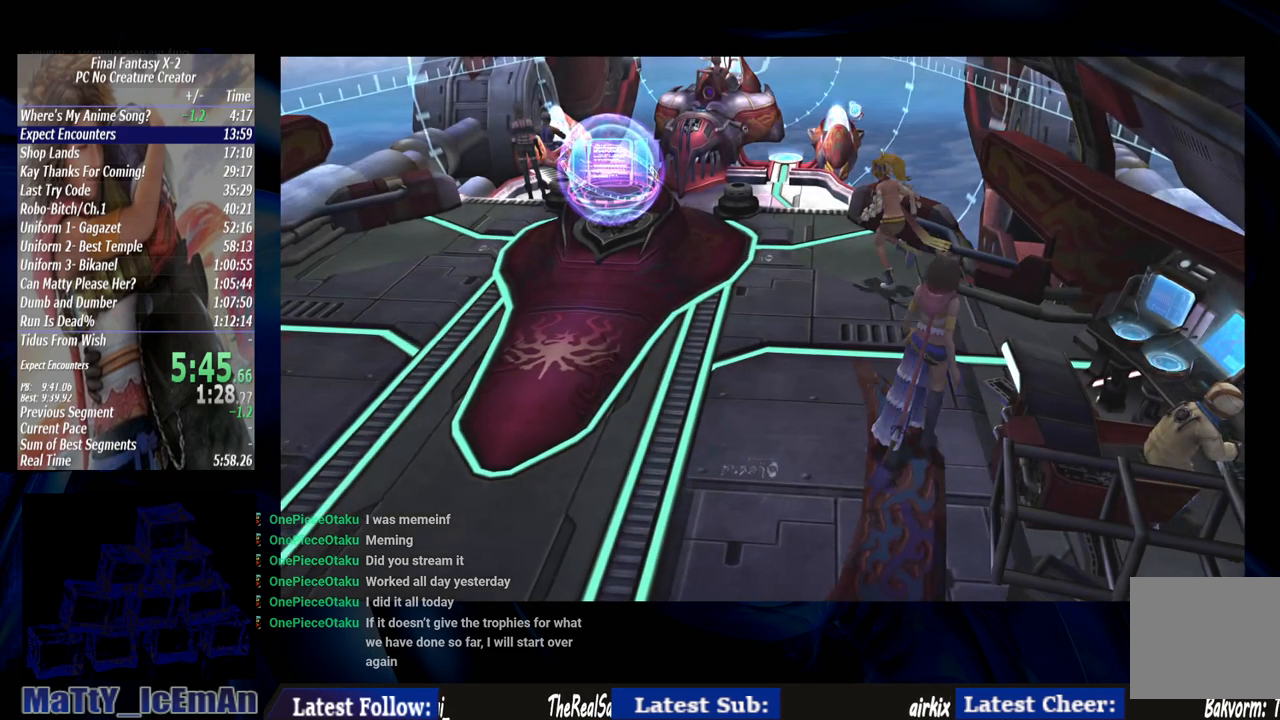
{"buttons": [], "left_stick": "up", "right_stick": "center", "events": [[450, "left_stick", "up"]]}
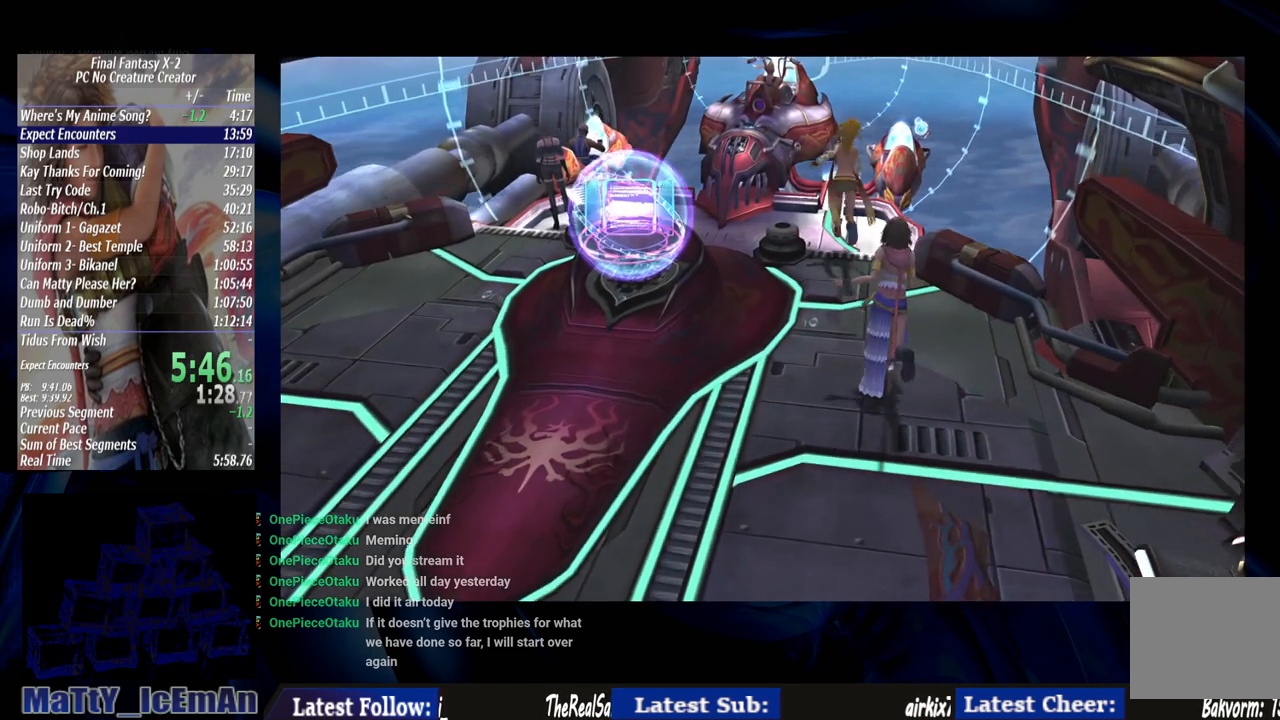
{"buttons": ["DPAD_DOWN"], "left_stick": "center", "right_stick": "center", "events": [[50, "TRIANGLE", "down"], [250, "TRIANGLE", "up"], [283, "left_stick", "center"], [350, "DPAD_DOWN", "down"]]}
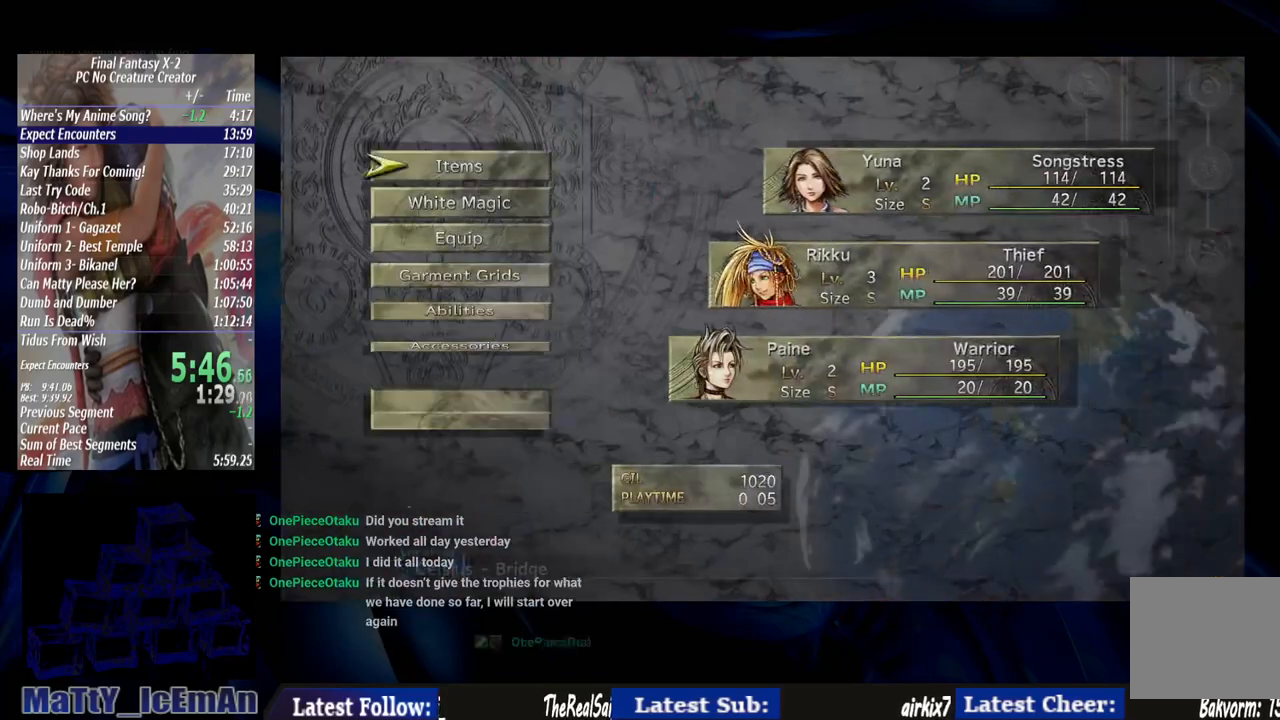
{"buttons": [], "left_stick": "center", "right_stick": "center", "events": [[450, "DPAD_DOWN", "up"]]}
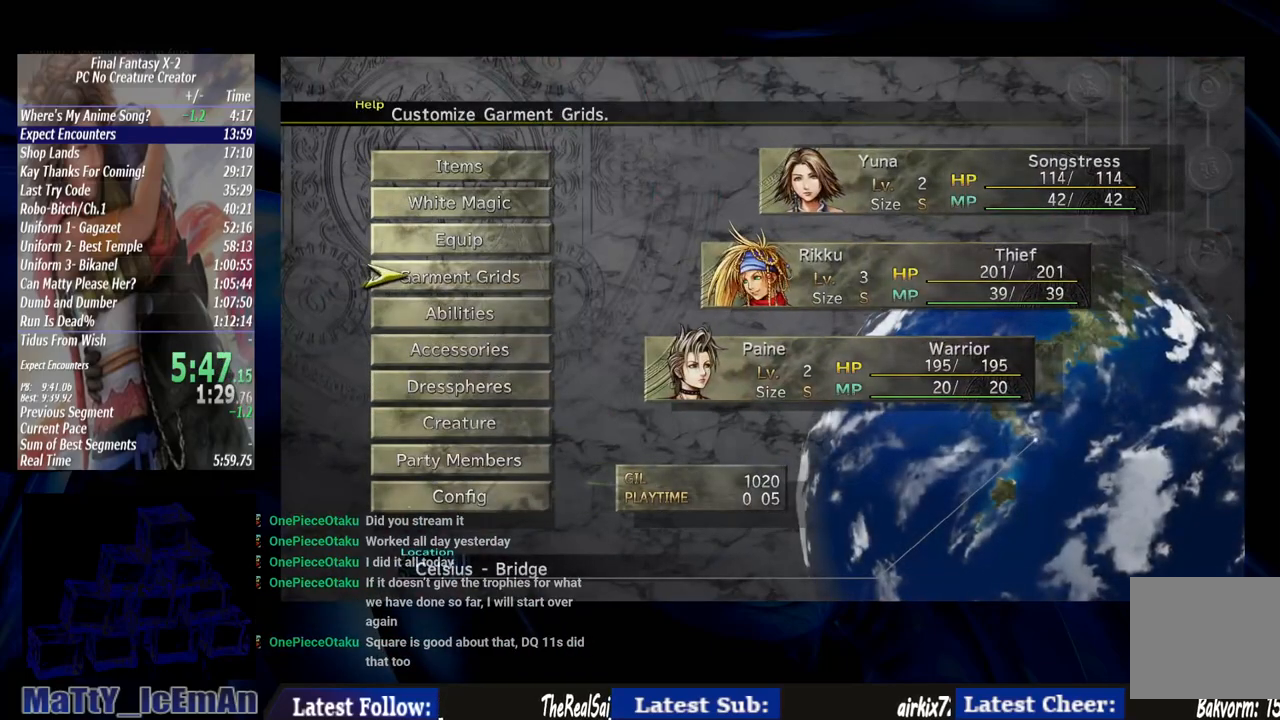
{"buttons": [], "left_stick": "center", "right_stick": "center", "events": [[217, "CROSS", "down"], [350, "CROSS", "up"]]}
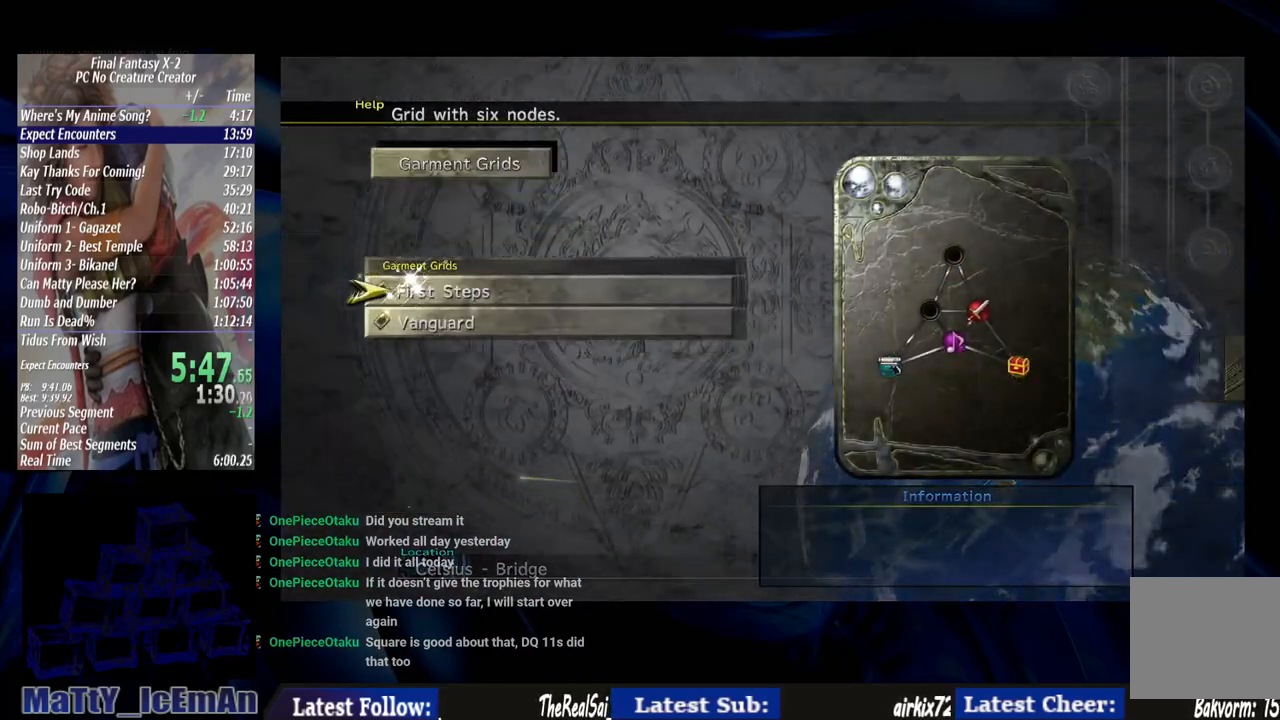
{"buttons": ["CROSS"], "left_stick": "center", "right_stick": "center", "events": [[183, "DPAD_DOWN", "down"], [317, "DPAD_DOWN", "up"], [417, "CROSS", "down"]]}
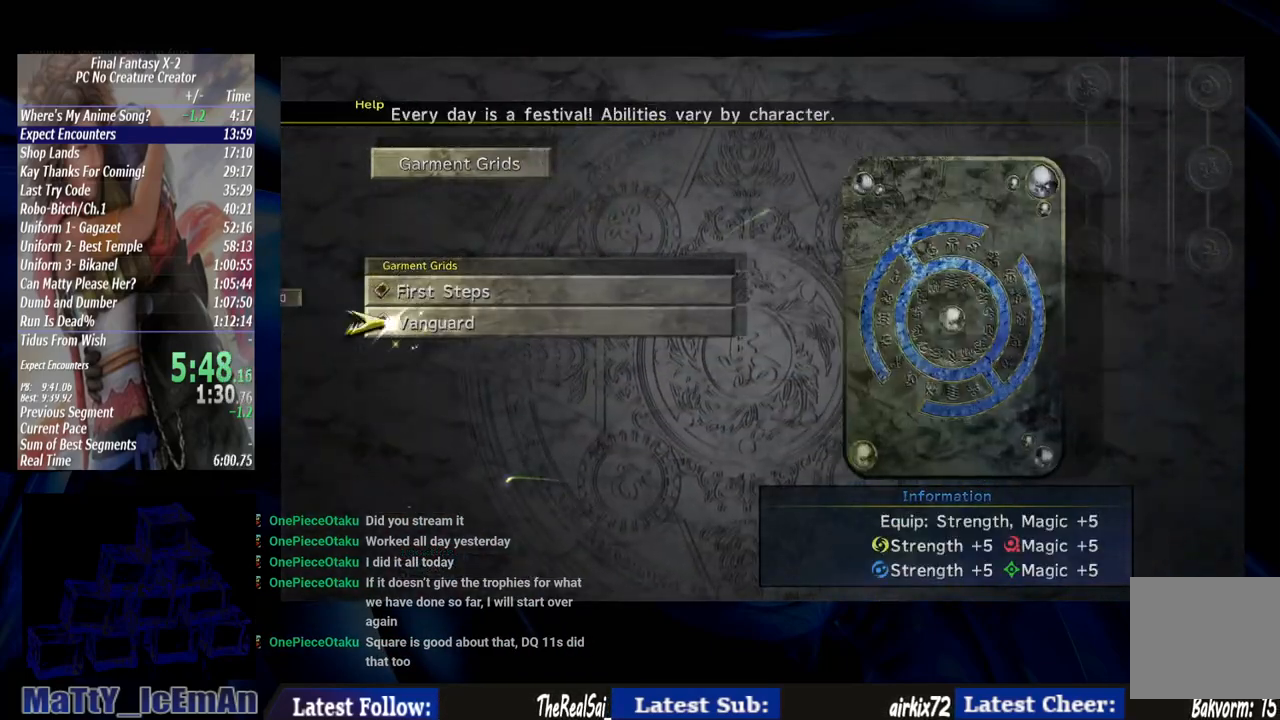
{"buttons": [], "left_stick": "center", "right_stick": "center", "events": [[17, "CROSS", "up"]]}
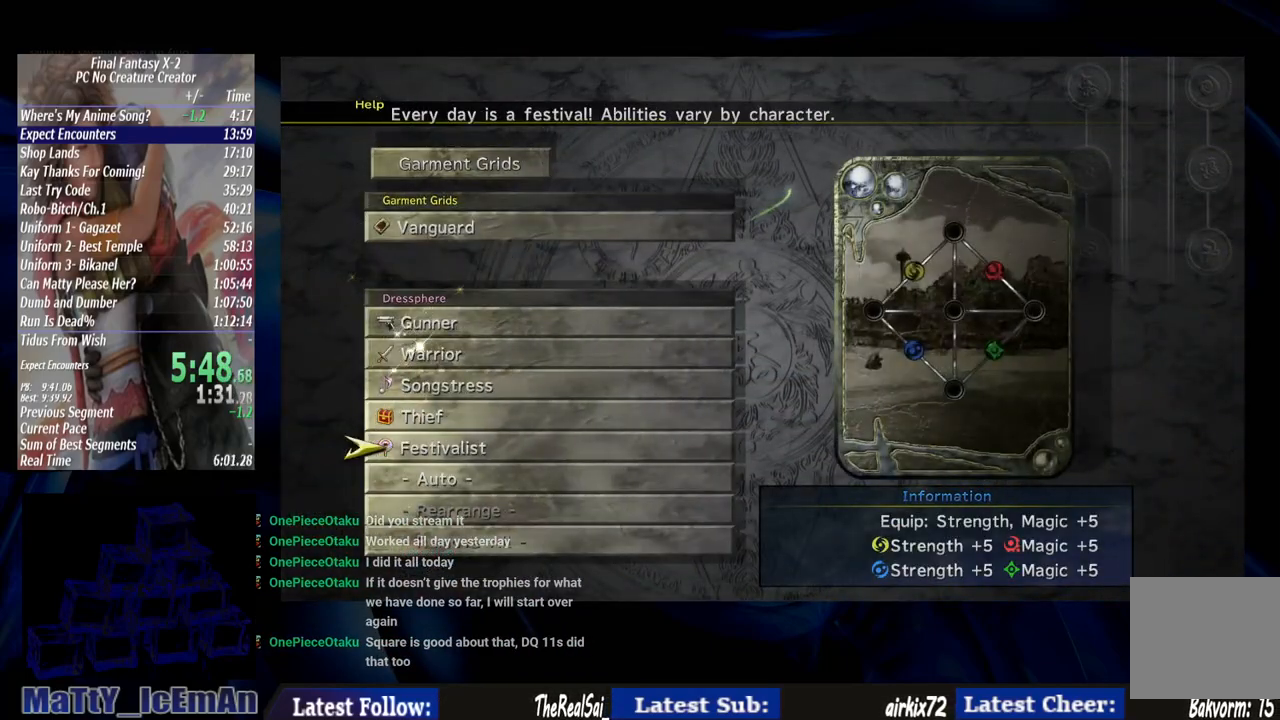
{"buttons": [], "left_stick": "center", "right_stick": "center", "events": [[217, "DPAD_DOWN", "down"], [317, "CROSS", "down"], [317, "DPAD_DOWN", "up"], [417, "CROSS", "up"]]}
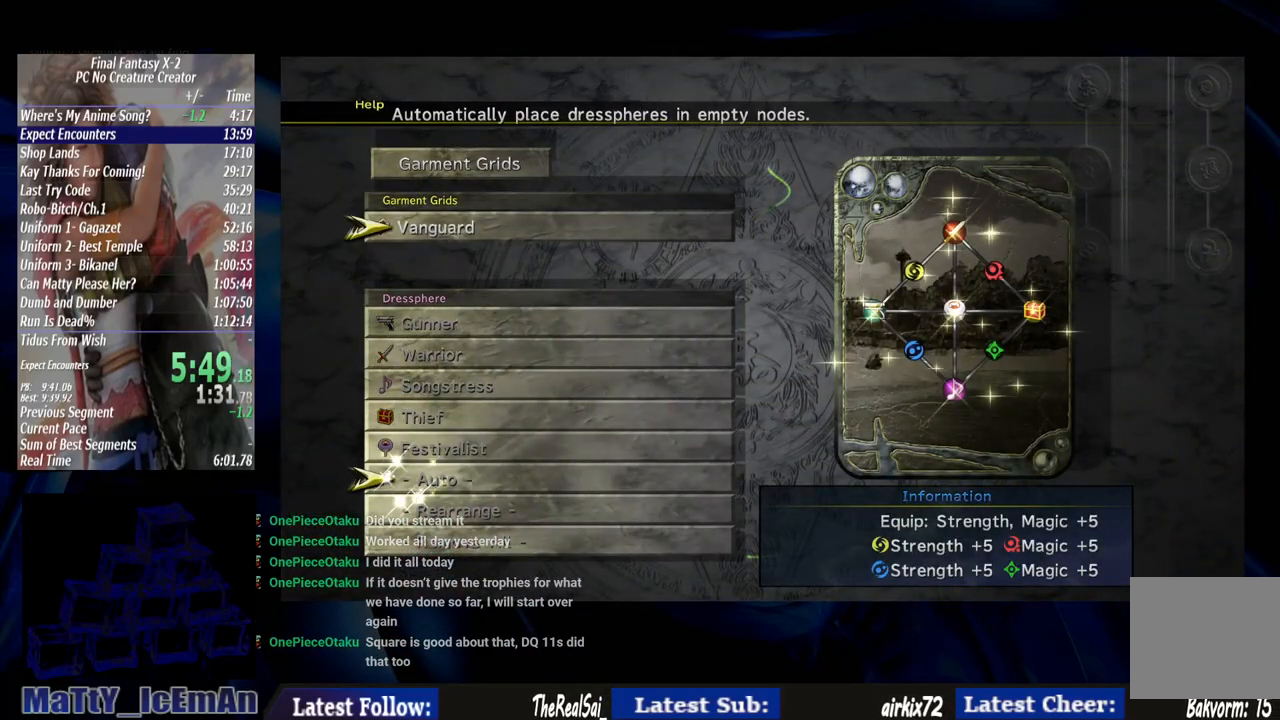
{"buttons": [], "left_stick": "center", "right_stick": "center", "events": [[50, "CROSS", "down"], [83, "CROSS", "up"], [183, "CIRCLE", "down"], [317, "CIRCLE", "up"], [383, "CIRCLE", "down"], [483, "CIRCLE", "up"]]}
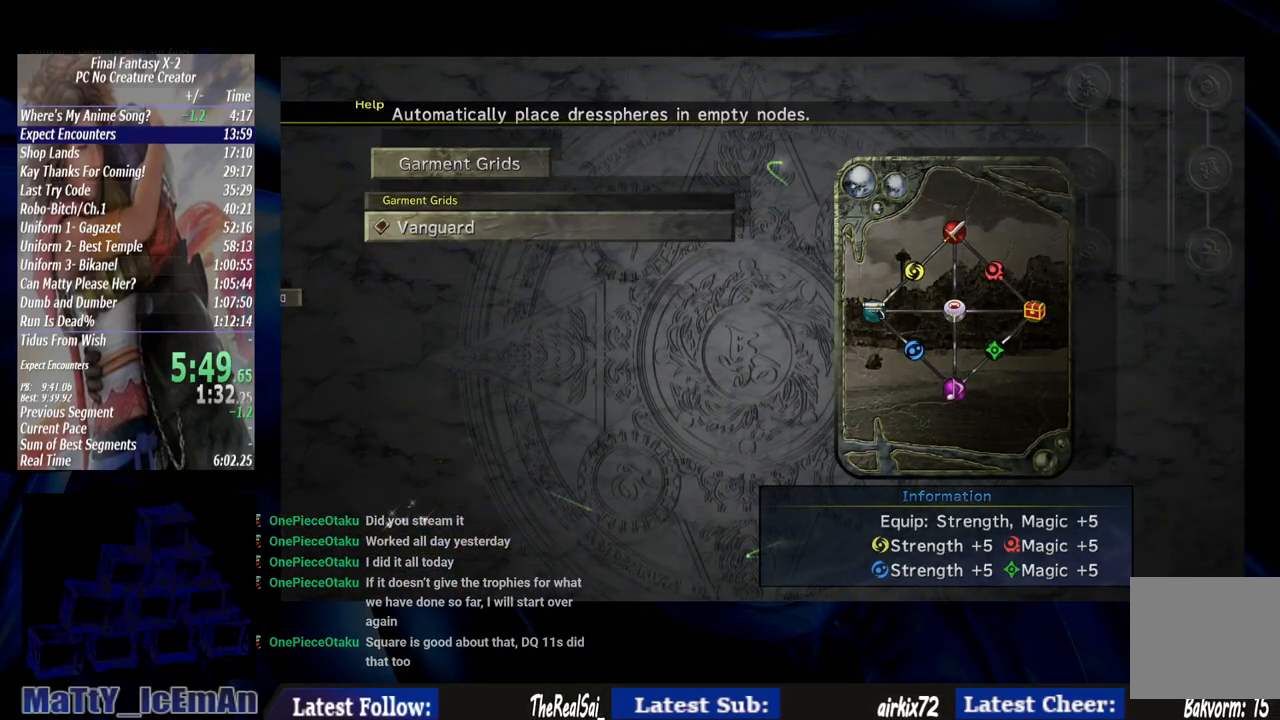
{"buttons": ["CIRCLE"], "left_stick": "center", "right_stick": "center", "events": [[50, "CIRCLE", "down"], [150, "CIRCLE", "up"], [217, "CIRCLE", "down"], [350, "CIRCLE", "up"], [383, "CIRCLE", "down"]]}
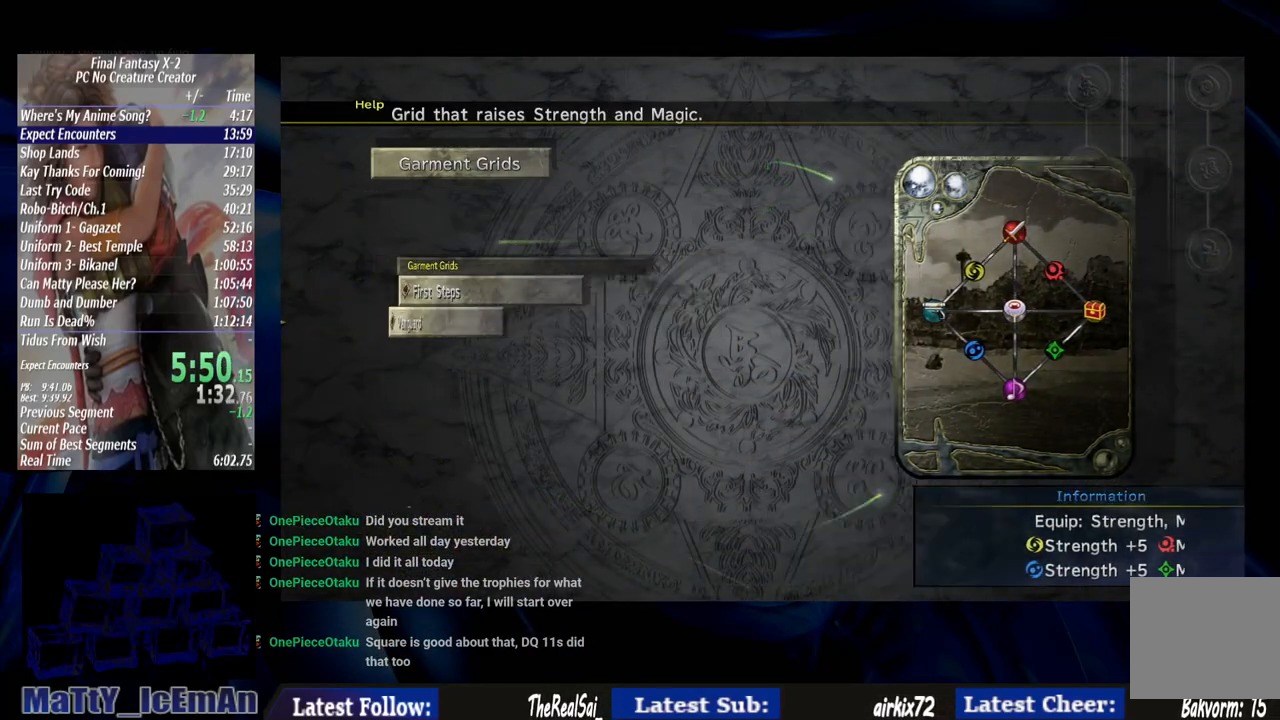
{"buttons": [], "left_stick": "center", "right_stick": "center", "events": [[17, "CIRCLE", "up"], [83, "CIRCLE", "down"], [183, "CIRCLE", "up"], [250, "CIRCLE", "down"], [350, "CIRCLE", "up"]]}
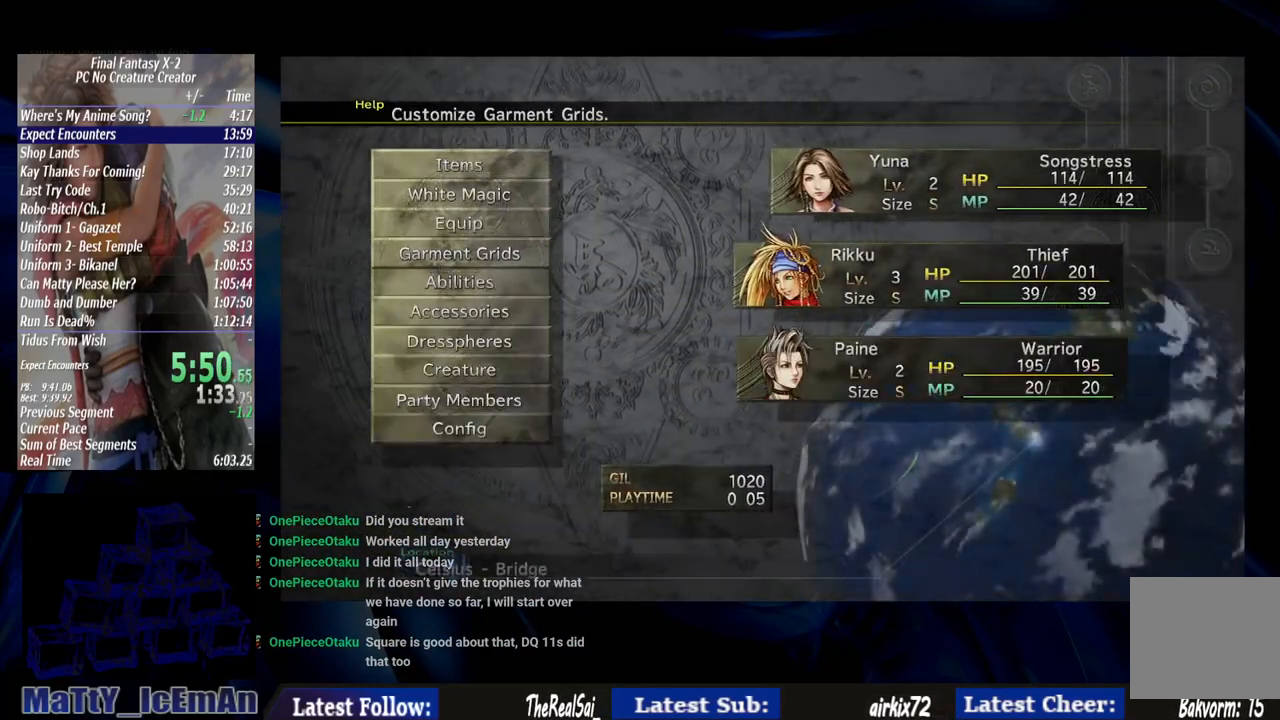
{"buttons": ["CROSS"], "left_stick": "center", "right_stick": "center", "events": [[350, "DPAD_UP", "down"], [450, "CROSS", "down"], [450, "DPAD_UP", "up"]]}
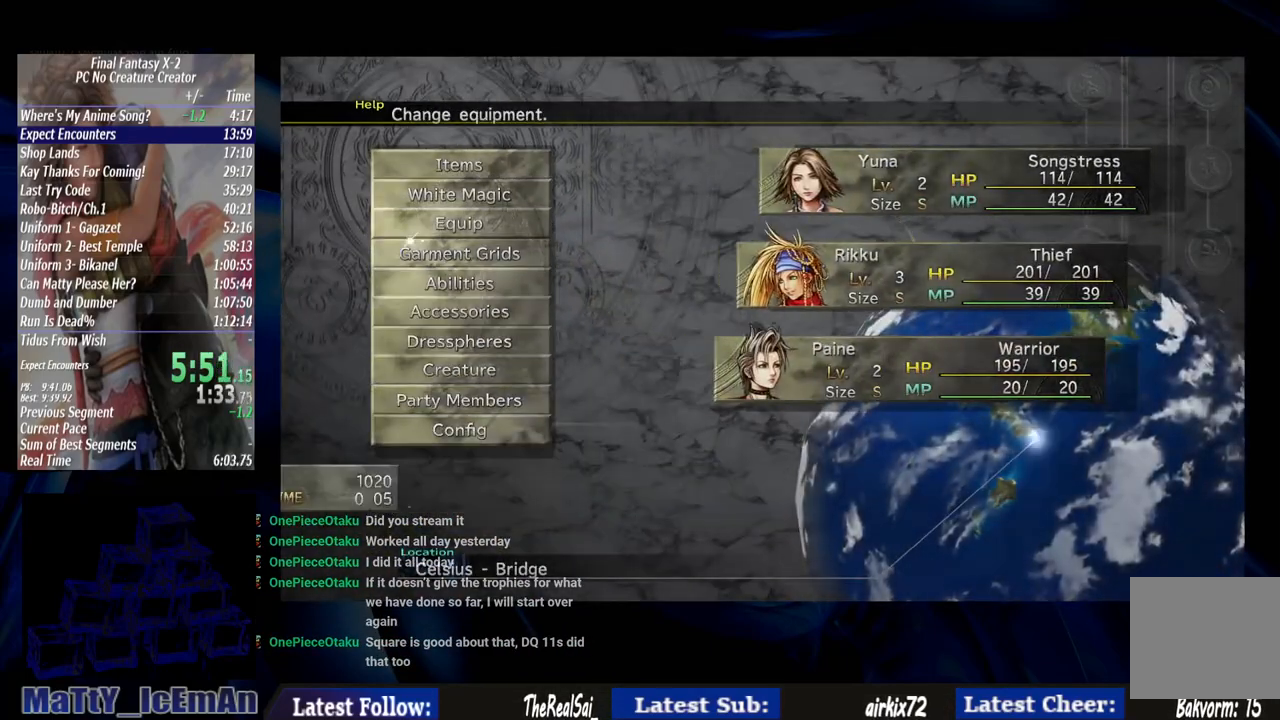
{"buttons": ["CROSS"], "left_stick": "center", "right_stick": "center", "events": [[50, "CROSS", "up"], [150, "CROSS", "down"], [217, "CROSS", "up"], [283, "CROSS", "down"], [400, "CROSS", "up"], [483, "CROSS", "down"]]}
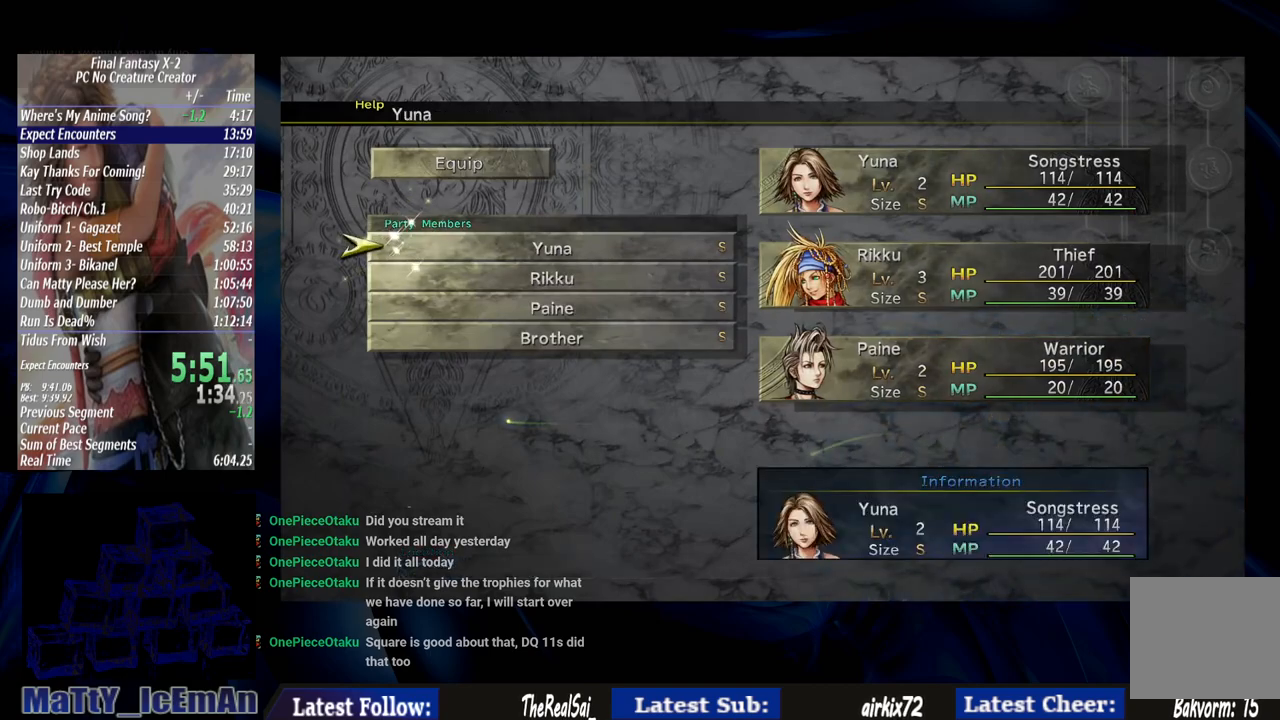
{"buttons": ["CROSS"], "left_stick": "center", "right_stick": "center", "events": [[67, "CROSS", "up"], [150, "CROSS", "down"], [267, "CROSS", "up"], [317, "CROSS", "down"]]}